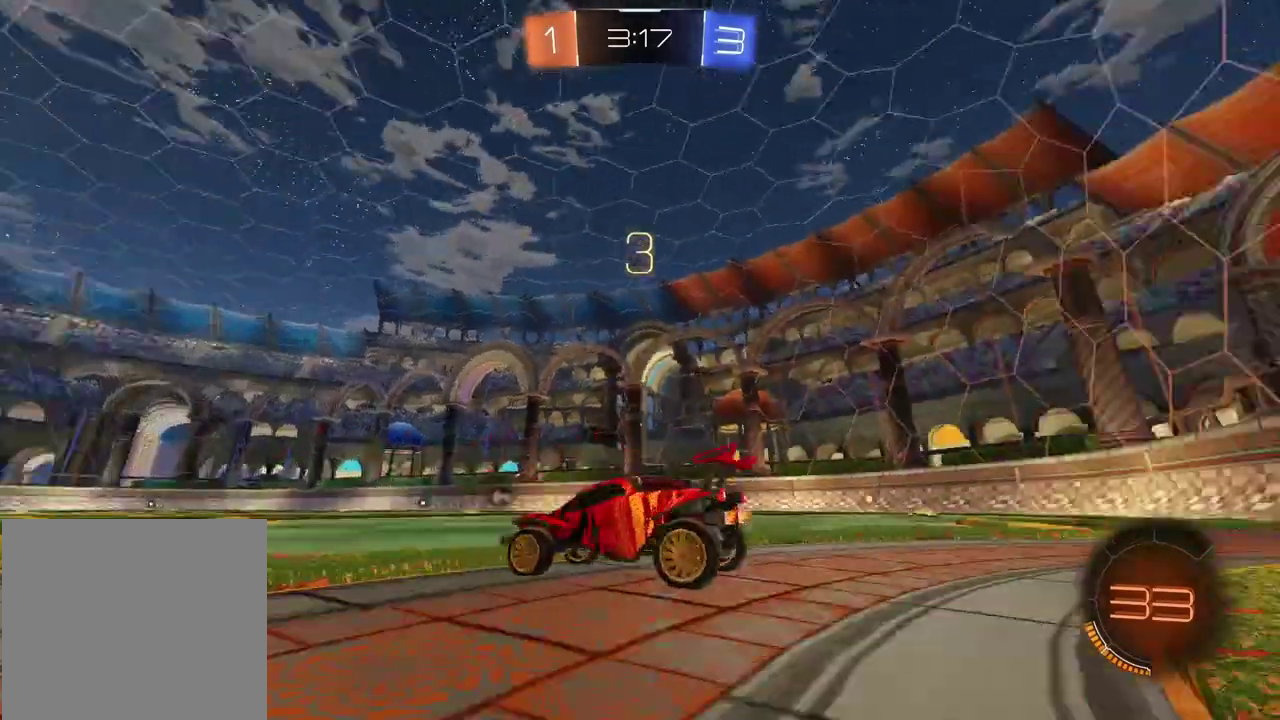
Gameplay with a controller (PlayStation layout); each line is a JSON object with the inputs held at the frame after it. "events" lists button and stick changes between this image and that frame as [ms after this image, input, new state], when the widget could be followed in between. Not read: L1 R1.
{"buttons": ["TRIANGLE", "R2"], "left_stick": "center", "right_stick": "center", "events": [[83, "right_stick", "center"], [200, "TRIANGLE", "down"], [300, "TRIANGLE", "up"], [367, "TRIANGLE", "down"], [417, "R2", "down"]]}
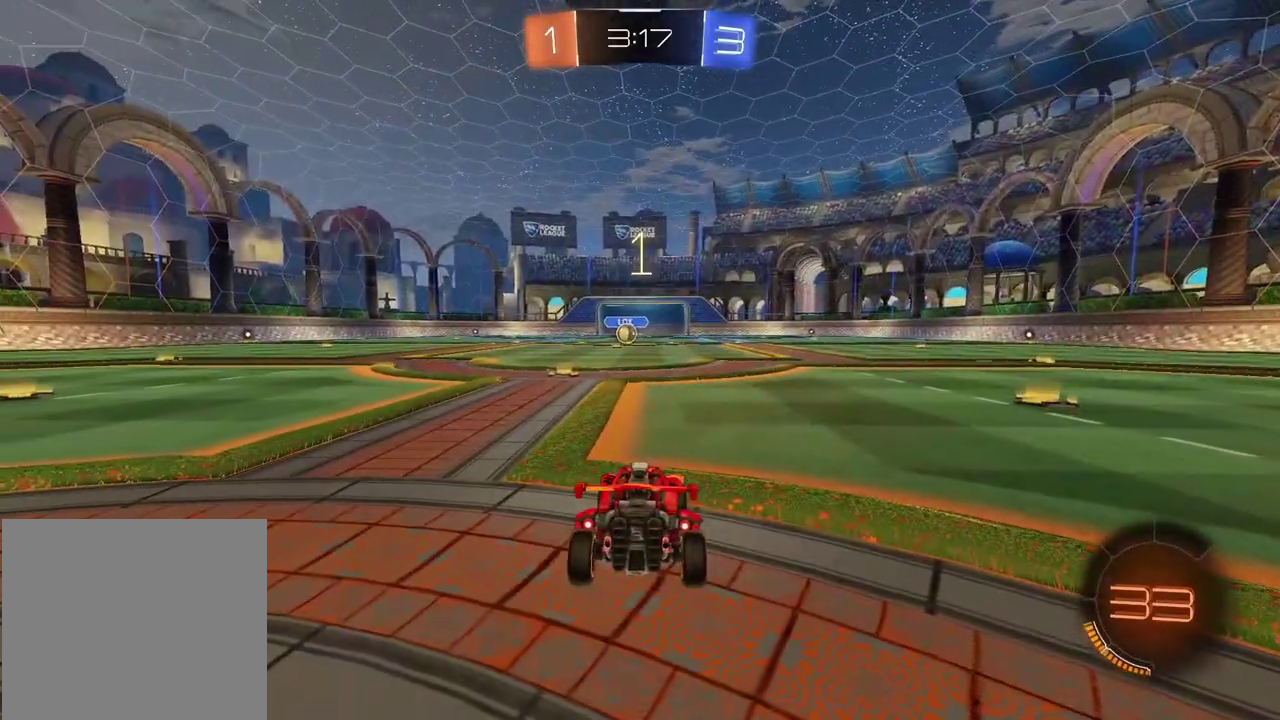
{"buttons": ["R2"], "left_stick": "center", "right_stick": "center", "events": [[33, "TRIANGLE", "up"], [100, "TRIANGLE", "down"], [183, "TRIANGLE", "up"], [267, "TRIANGLE", "down"], [333, "TRIANGLE", "up"], [433, "TRIANGLE", "down"], [500, "TRIANGLE", "up"]]}
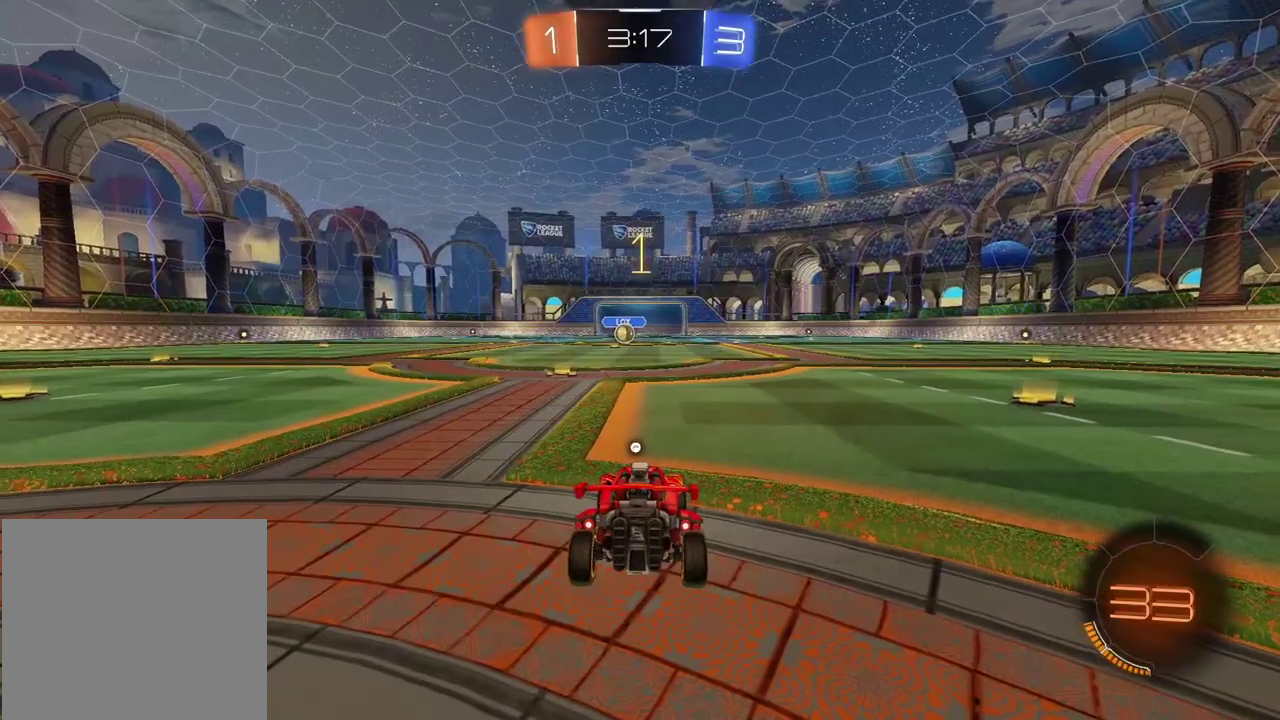
{"buttons": ["R2"], "left_stick": "center", "right_stick": "center", "events": [[100, "TRIANGLE", "down"], [167, "TRIANGLE", "up"], [300, "left_stick", "up-left"], [400, "left_stick", "center"]]}
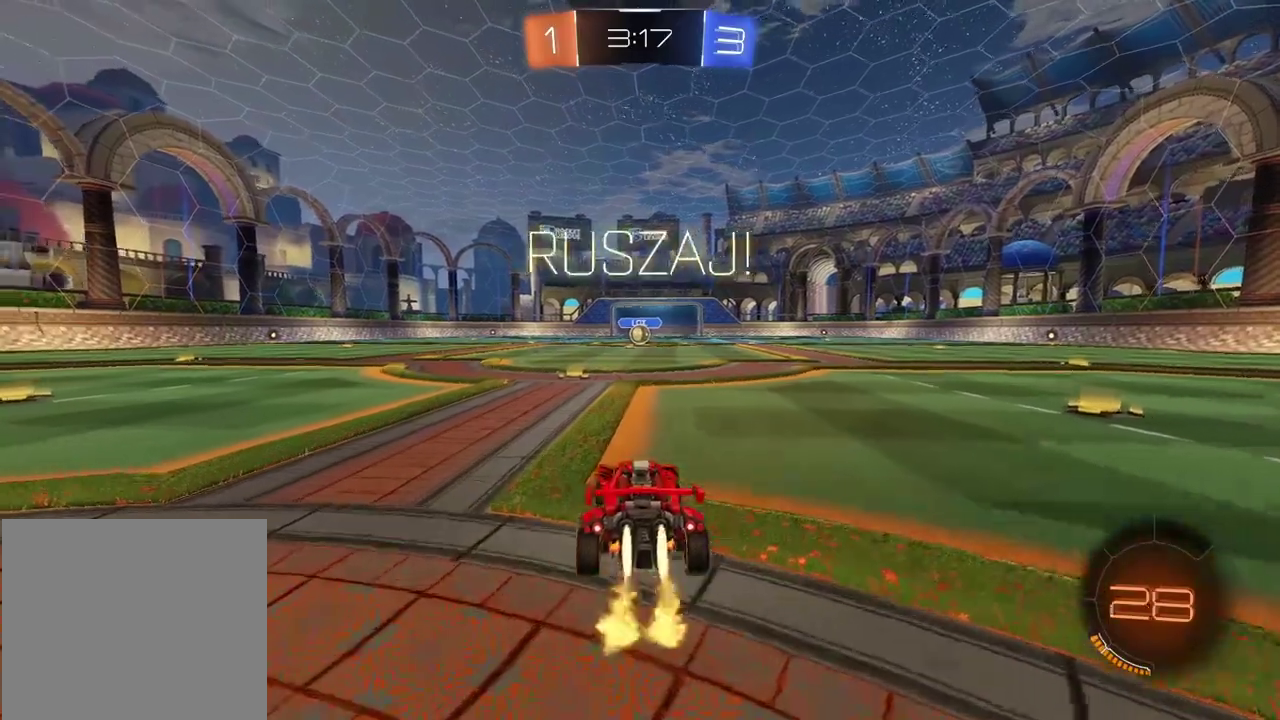
{"buttons": ["CROSS", "R2"], "left_stick": "up", "right_stick": "center", "events": [[233, "CROSS", "down"], [233, "left_stick", "up"], [300, "CROSS", "up"], [367, "CROSS", "down"]]}
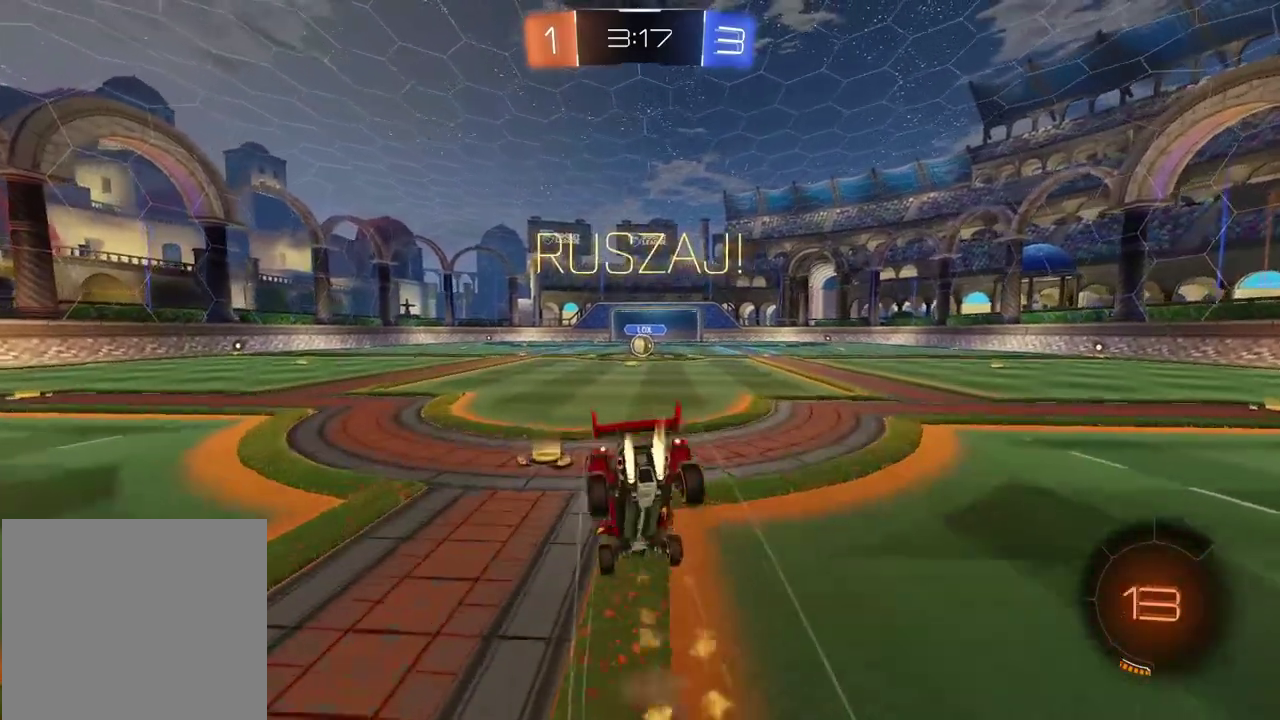
{"buttons": ["R2"], "left_stick": "center", "right_stick": "center", "events": [[17, "CROSS", "up"], [83, "left_stick", "center"]]}
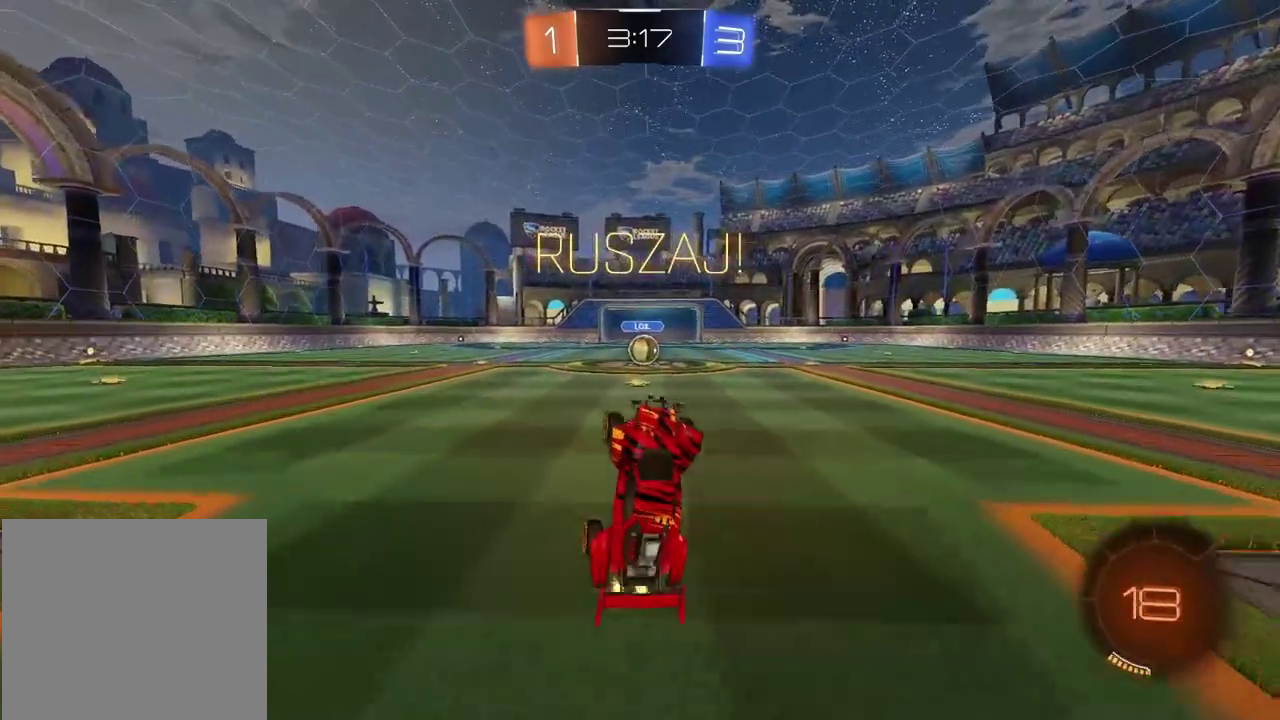
{"buttons": ["R2"], "left_stick": "right", "right_stick": "center", "events": [[317, "left_stick", "right"]]}
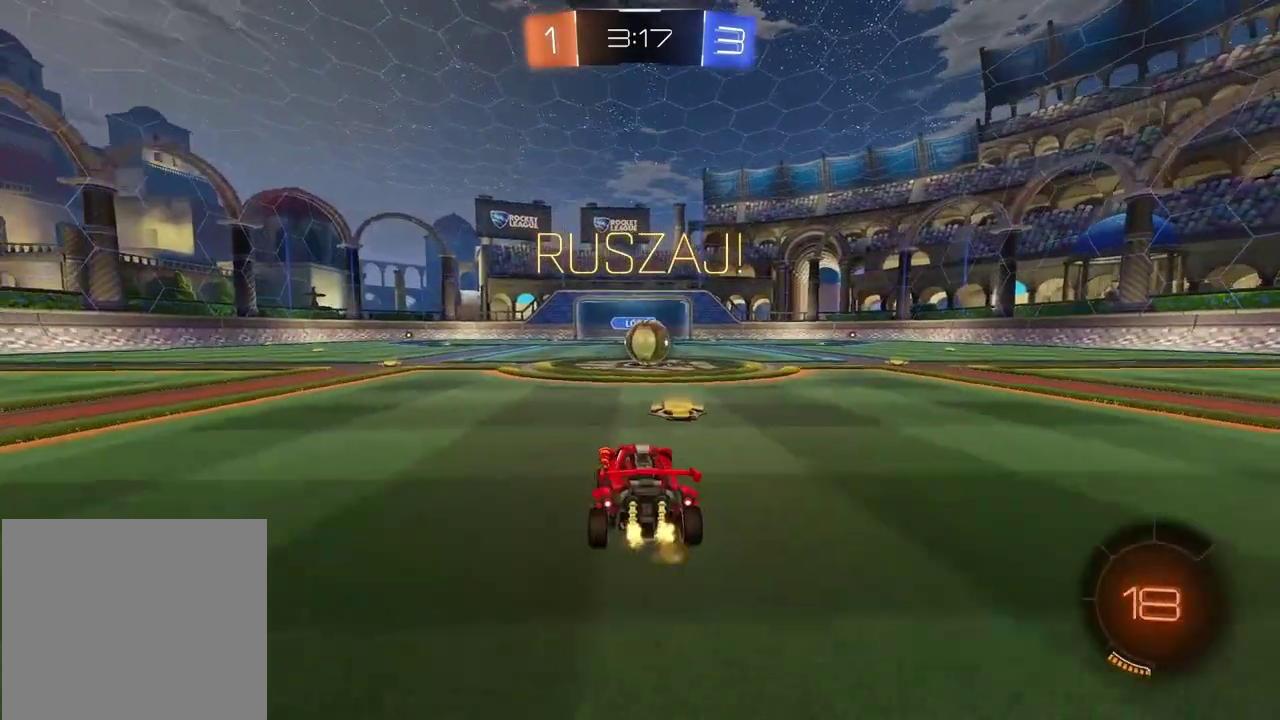
{"buttons": ["R2"], "left_stick": "up-right", "right_stick": "center", "events": [[100, "left_stick", "center"], [200, "CROSS", "down"], [283, "CROSS", "up"], [450, "left_stick", "up-right"]]}
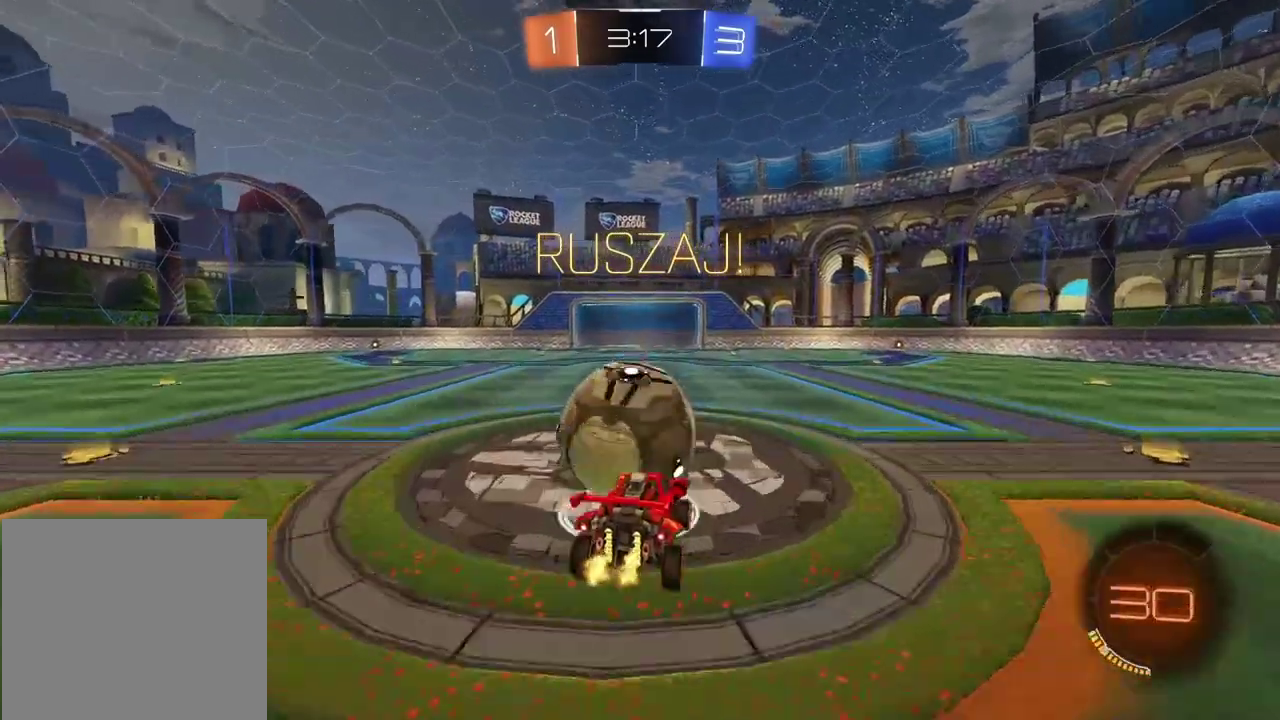
{"buttons": ["L2", "R2"], "left_stick": "center", "right_stick": "center", "events": [[33, "CROSS", "down"], [50, "left_stick", "down-left"], [167, "CROSS", "up"], [200, "left_stick", "up-right"], [333, "left_stick", "down-right"], [417, "L2", "down"], [417, "left_stick", "down-left"], [500, "left_stick", "center"]]}
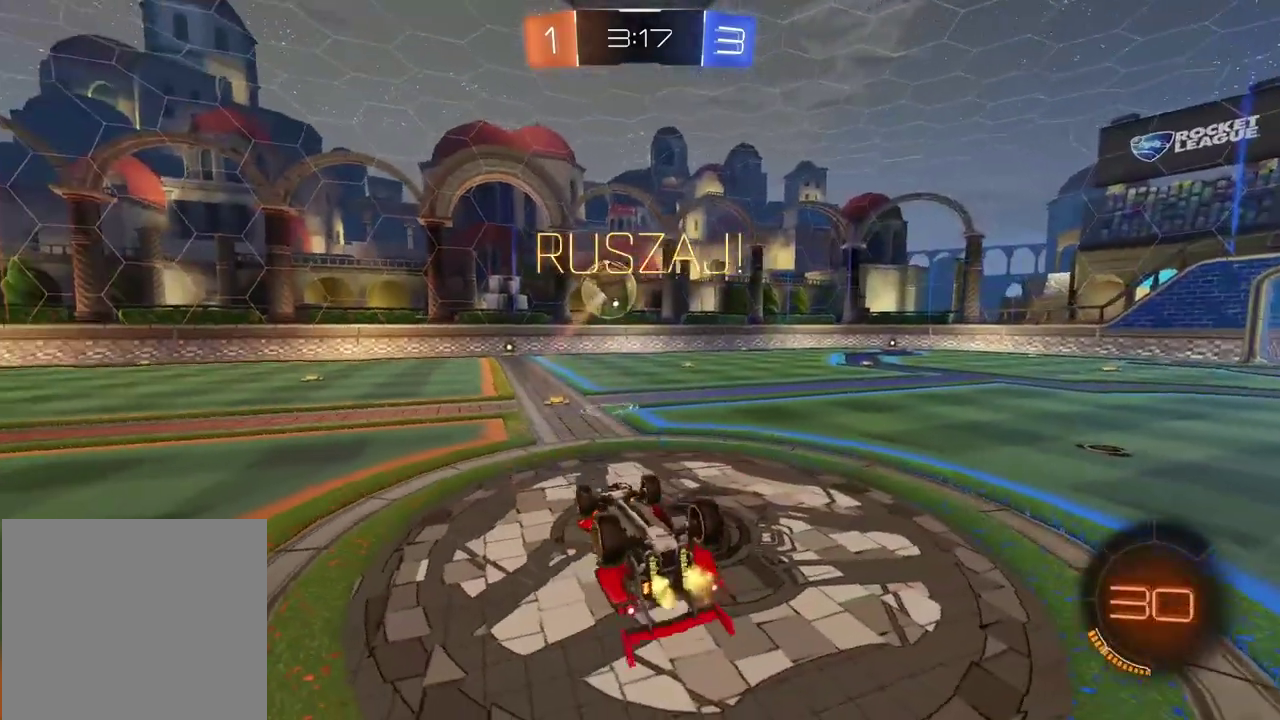
{"buttons": ["R2"], "left_stick": "center", "right_stick": "center", "events": [[250, "L2", "up"]]}
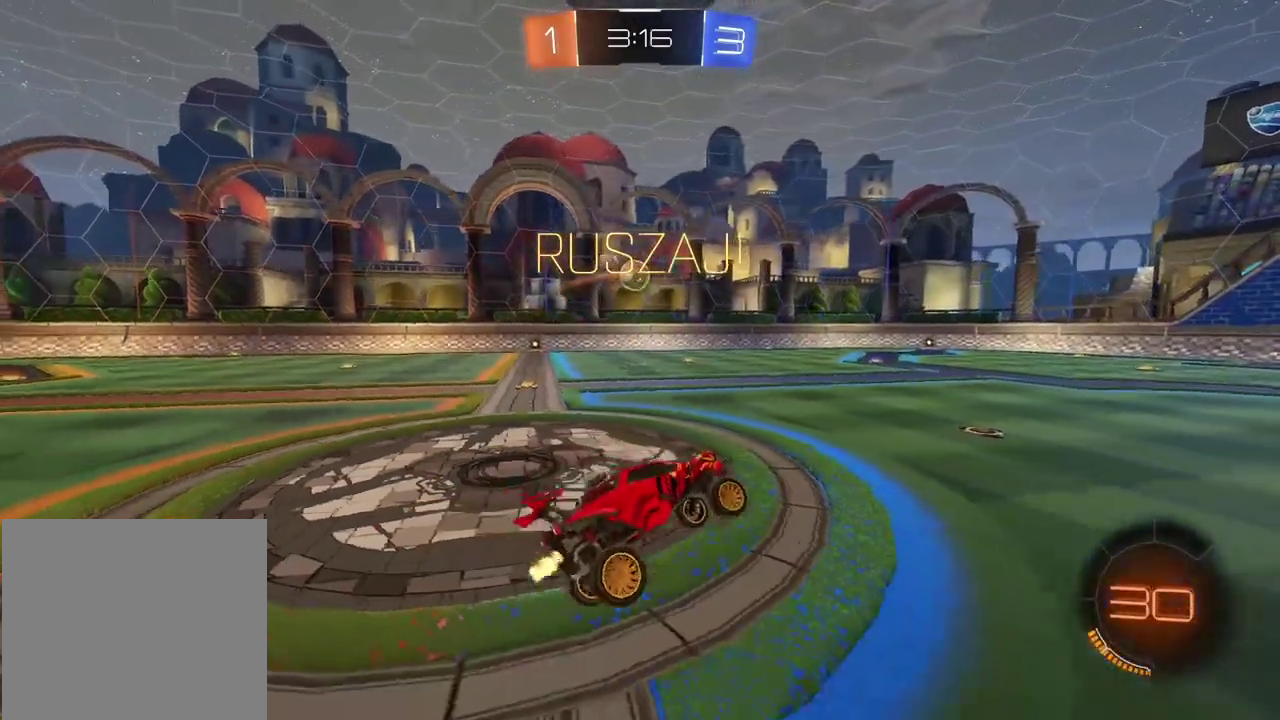
{"buttons": ["R2"], "left_stick": "left", "right_stick": "center", "events": [[133, "left_stick", "left"]]}
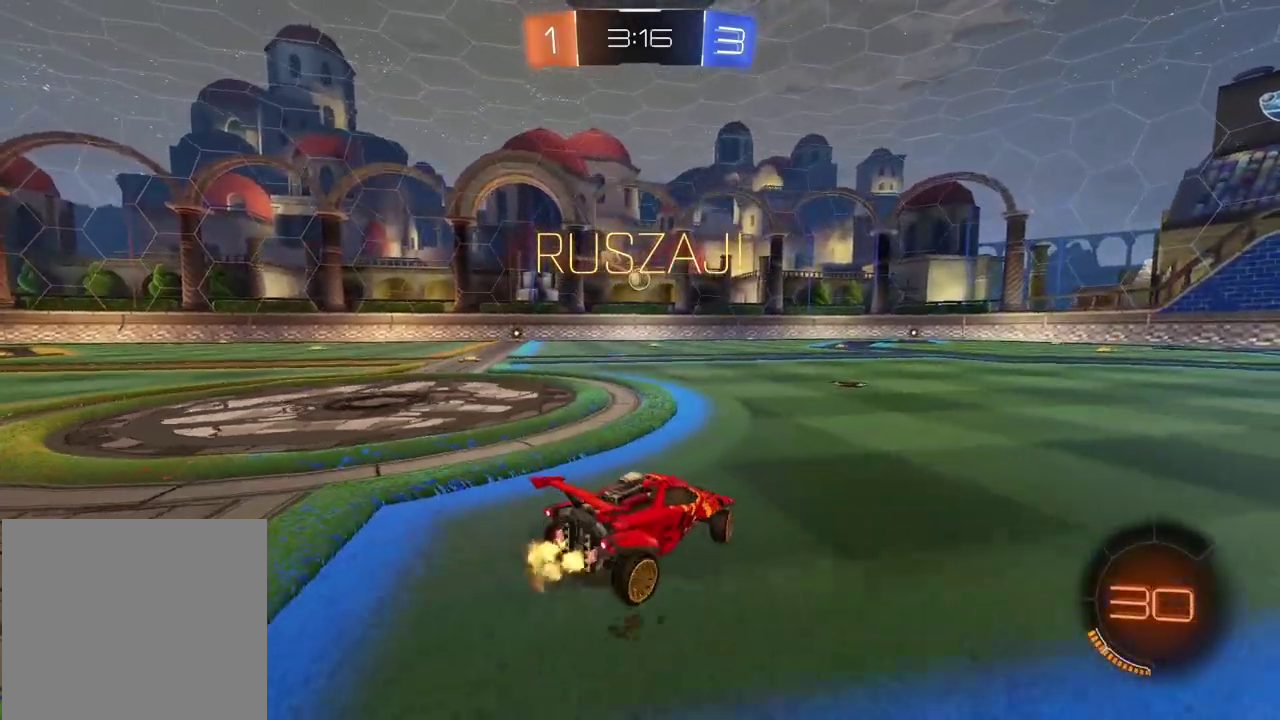
{"buttons": ["CROSS", "R2"], "left_stick": "up", "right_stick": "center", "events": [[133, "left_stick", "center"], [317, "left_stick", "up"], [333, "CROSS", "down"], [417, "CROSS", "up"], [467, "CROSS", "down"]]}
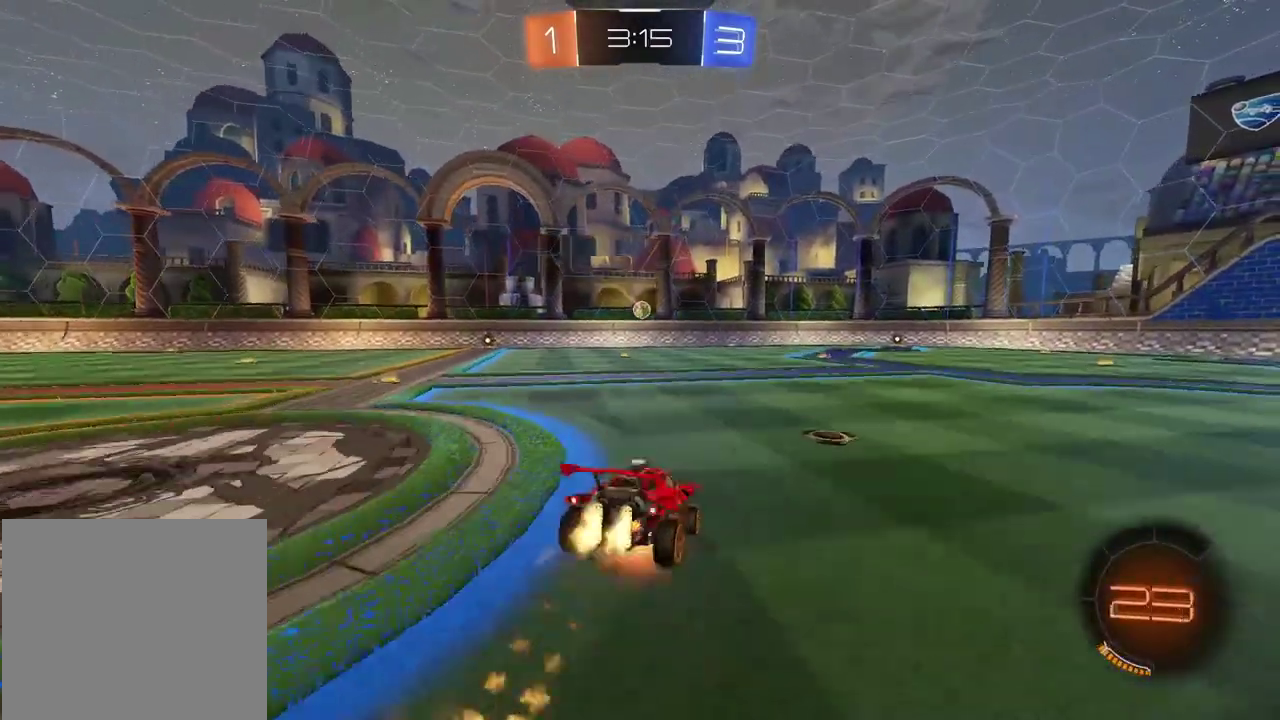
{"buttons": ["R2", "R3"], "left_stick": "center", "right_stick": "center", "events": [[100, "CROSS", "up"], [133, "left_stick", "center"], [300, "R3", "down"]]}
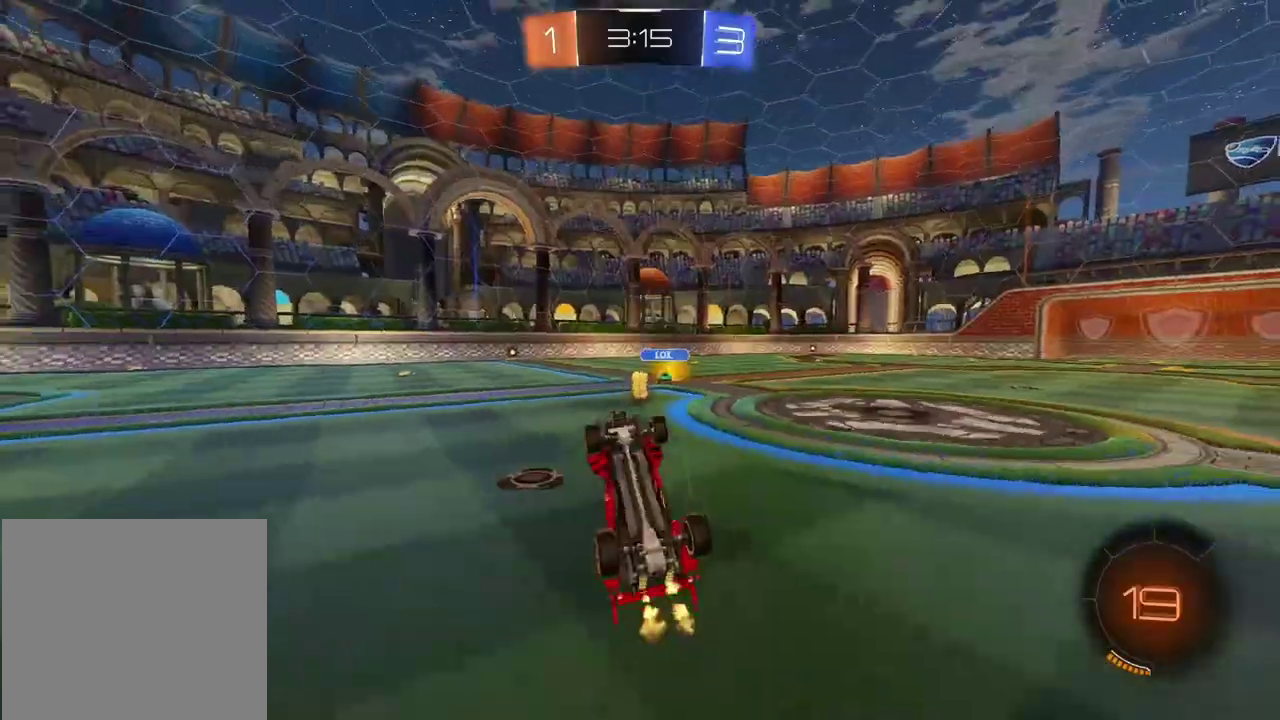
{"buttons": [], "left_stick": "center", "right_stick": "center", "events": [[33, "R3", "up"], [233, "R2", "up"]]}
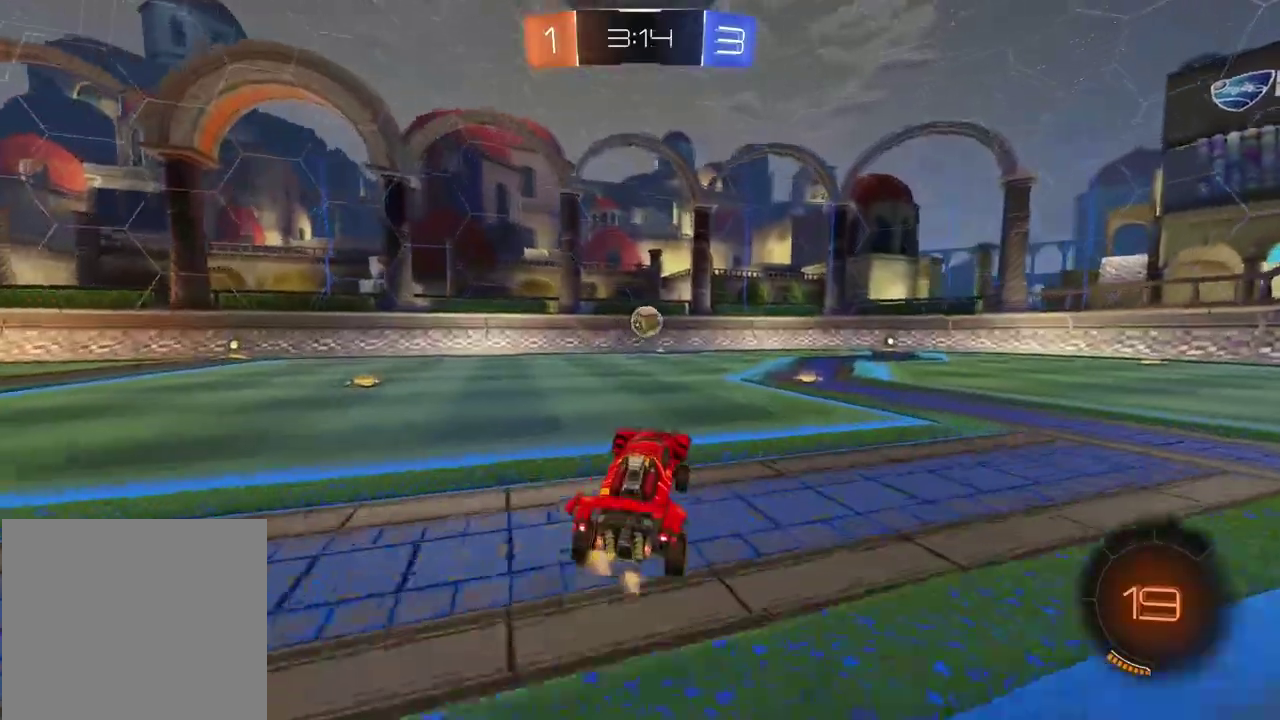
{"buttons": ["TRIANGLE", "R2"], "left_stick": "right", "right_stick": "center", "events": [[217, "R2", "down"], [467, "TRIANGLE", "down"], [467, "left_stick", "right"]]}
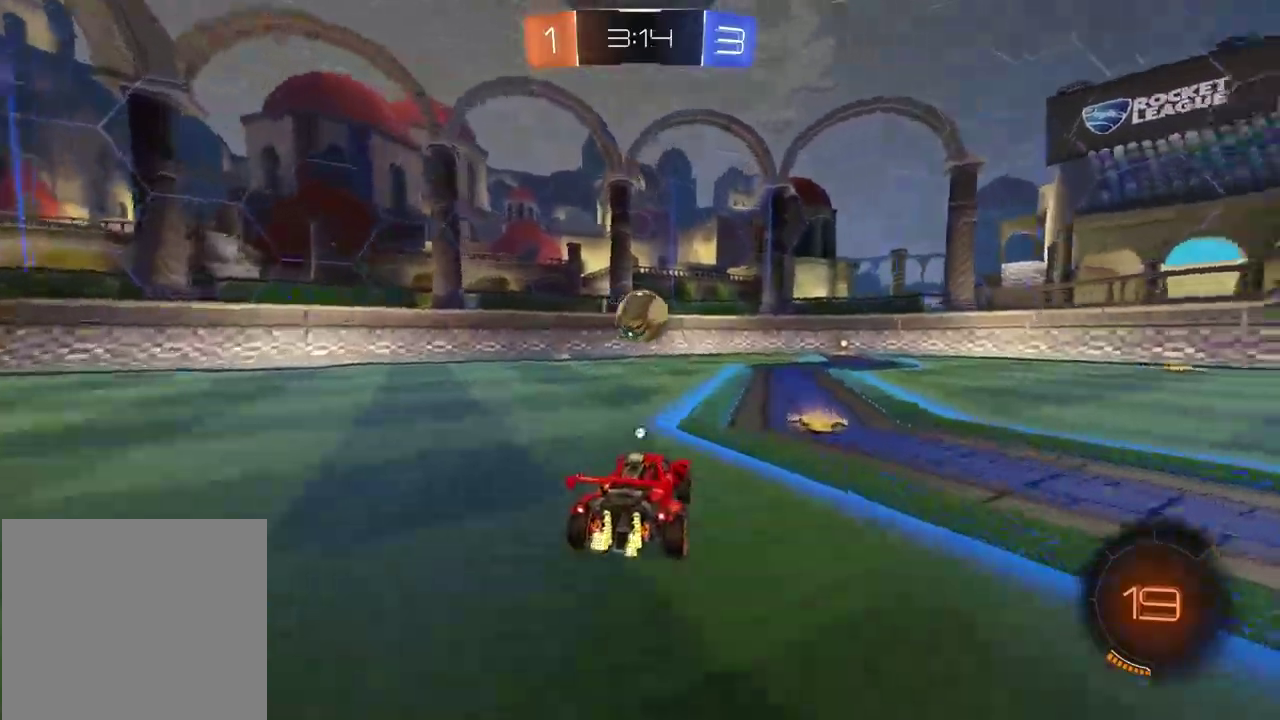
{"buttons": ["R2"], "left_stick": "left", "right_stick": "center"}
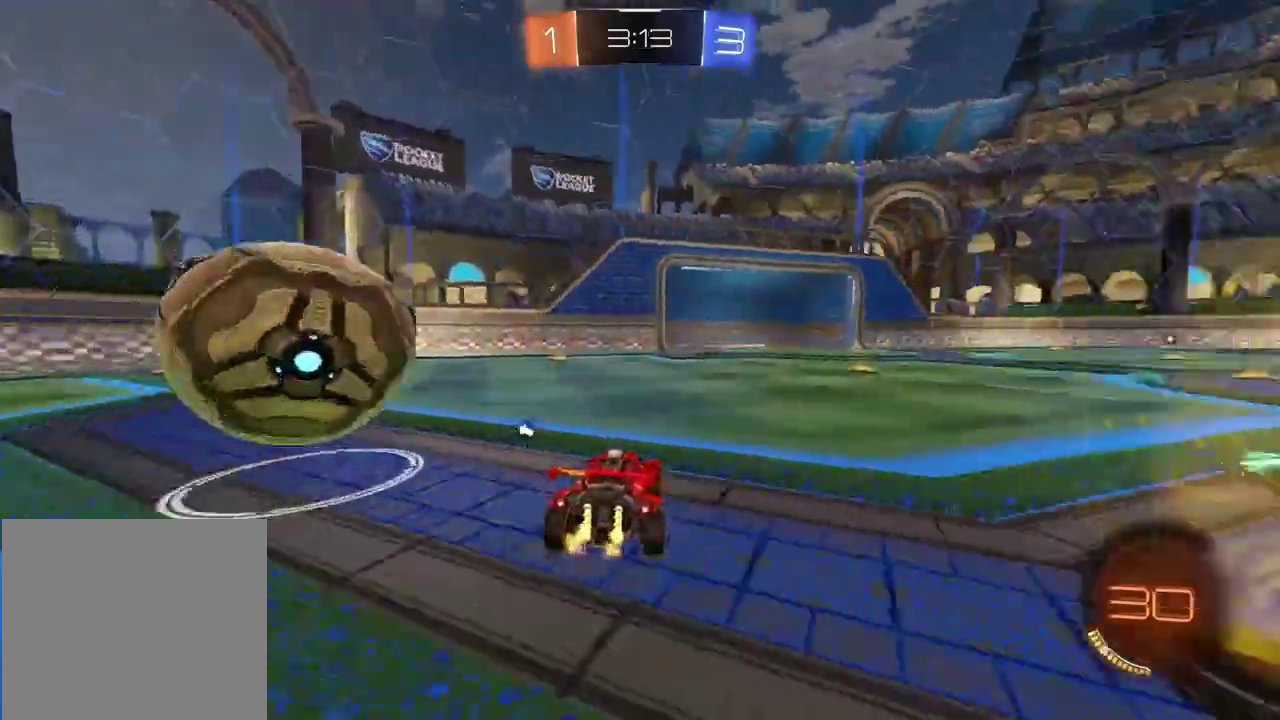
{"buttons": [], "left_stick": "center", "right_stick": "center"}
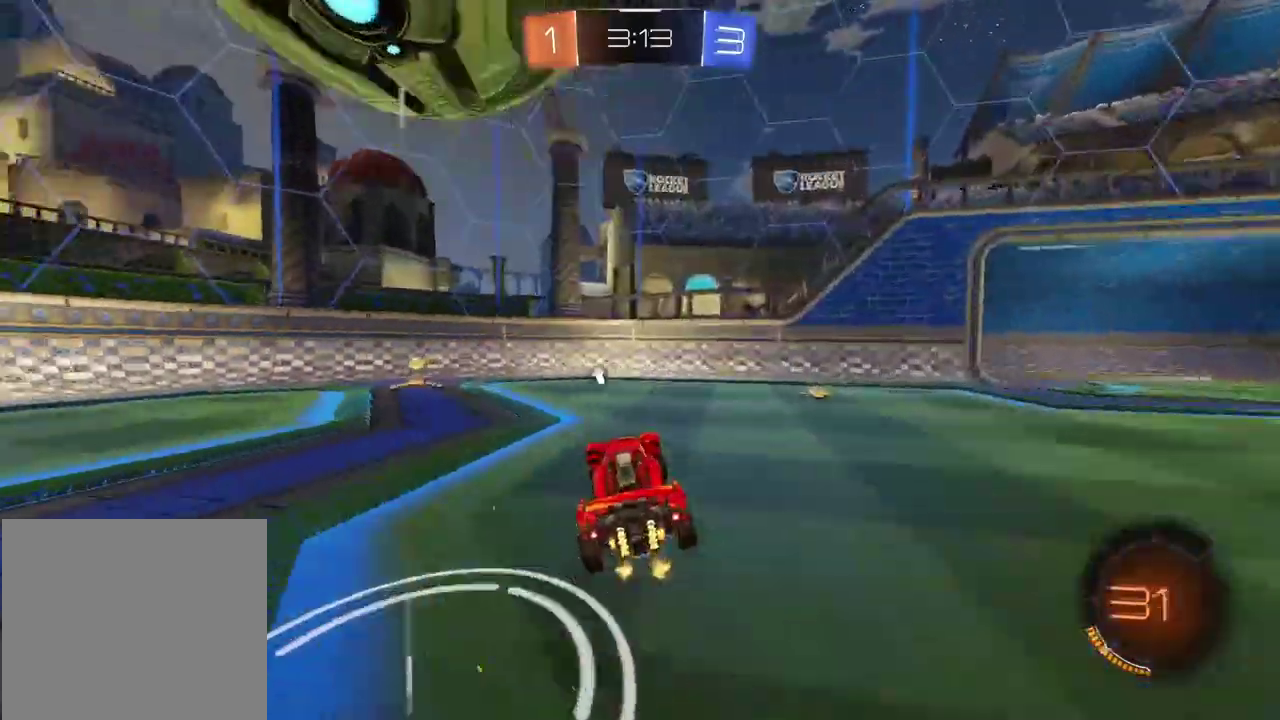
{"buttons": ["R2"], "left_stick": "left", "right_stick": "center", "events": [[300, "R2", "down"], [383, "left_stick", "left"]]}
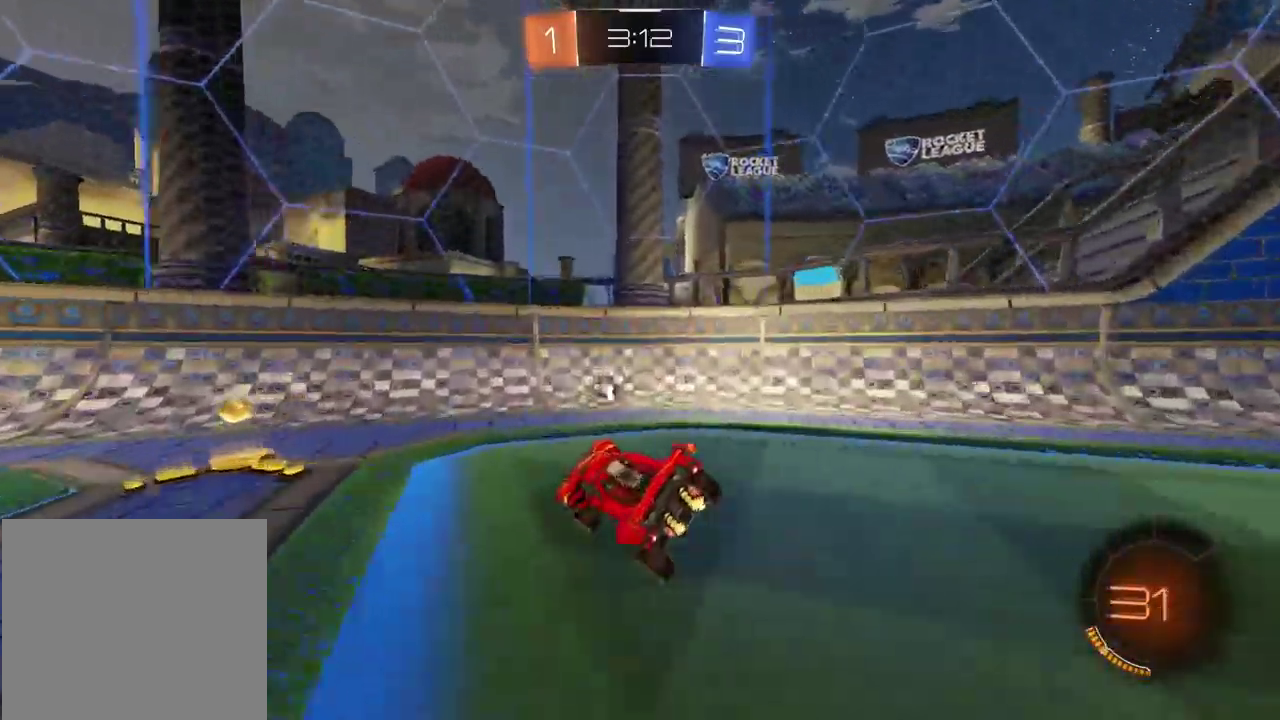
{"buttons": ["R2"], "left_stick": "left", "right_stick": "center", "events": [[133, "left_stick", "center"], [183, "left_stick", "left"]]}
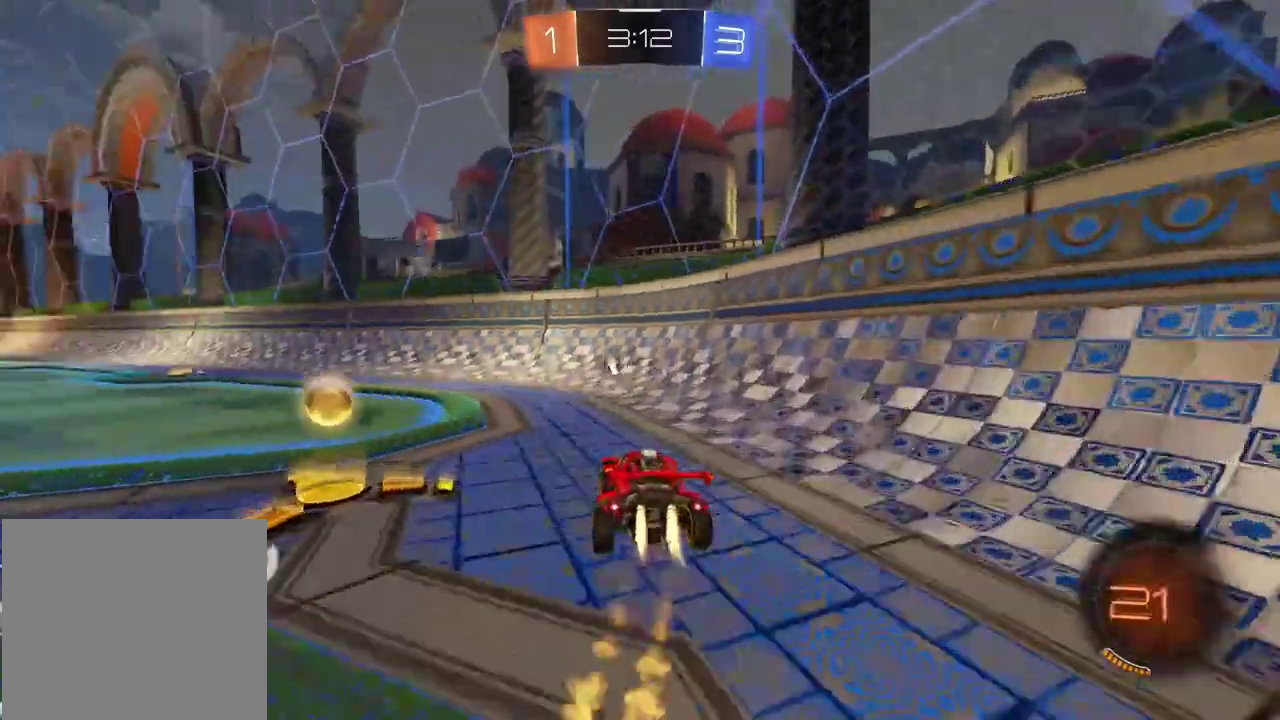
{"buttons": ["R2"], "left_stick": "left", "right_stick": "center", "events": [[150, "left_stick", "center"], [250, "TRIANGLE", "down"], [267, "left_stick", "left"], [350, "TRIANGLE", "up"]]}
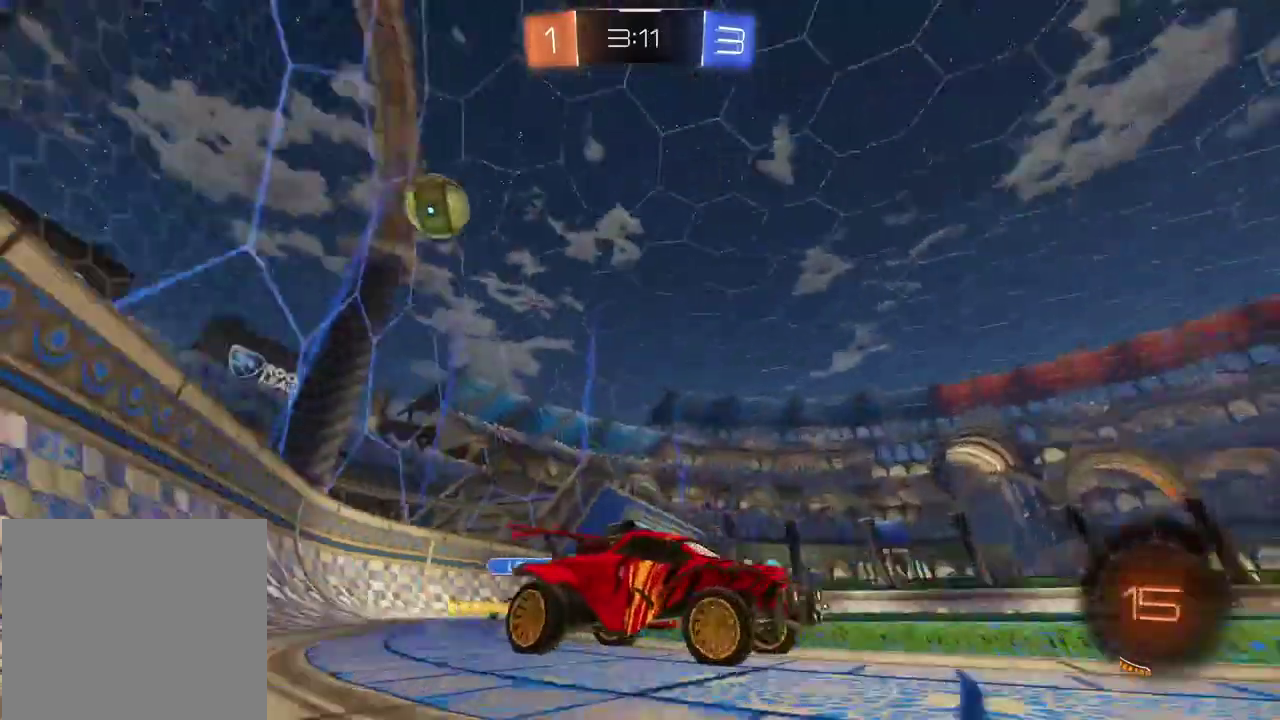
{"buttons": ["R2"], "left_stick": "left", "right_stick": "center", "events": []}
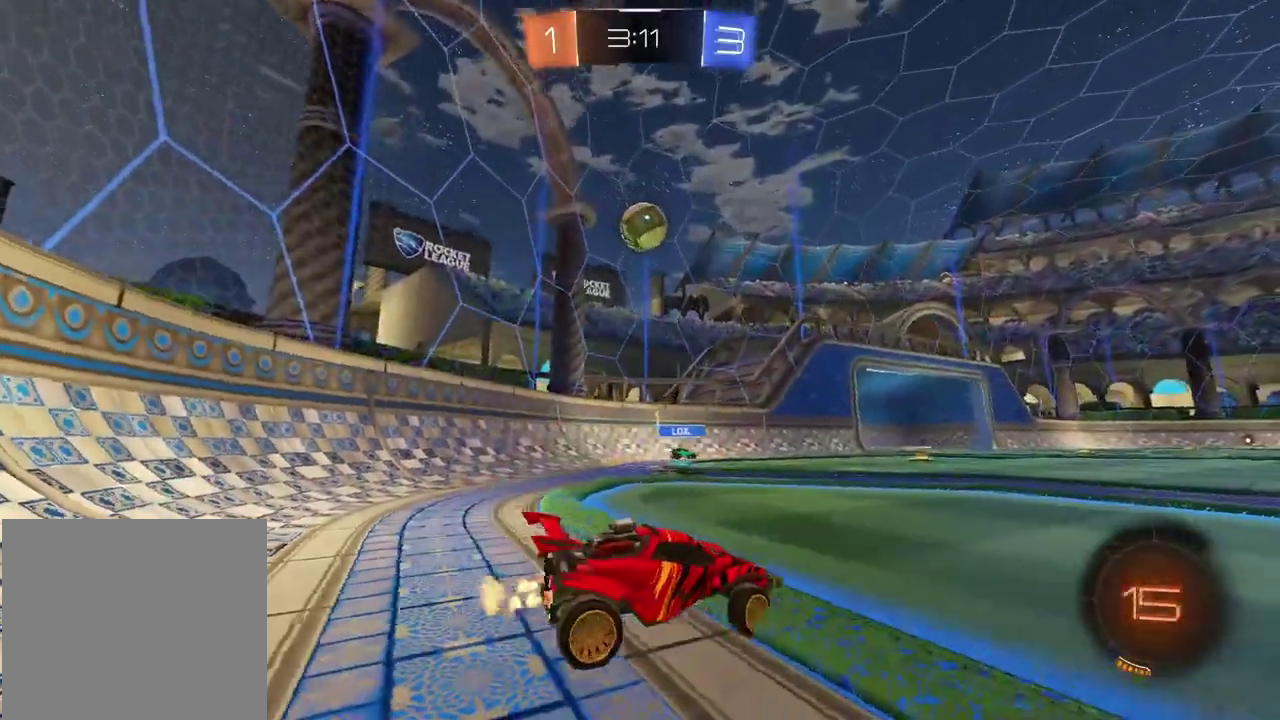
{"buttons": ["R2"], "left_stick": "right", "right_stick": "center", "events": [[200, "left_stick", "center"], [450, "left_stick", "right"]]}
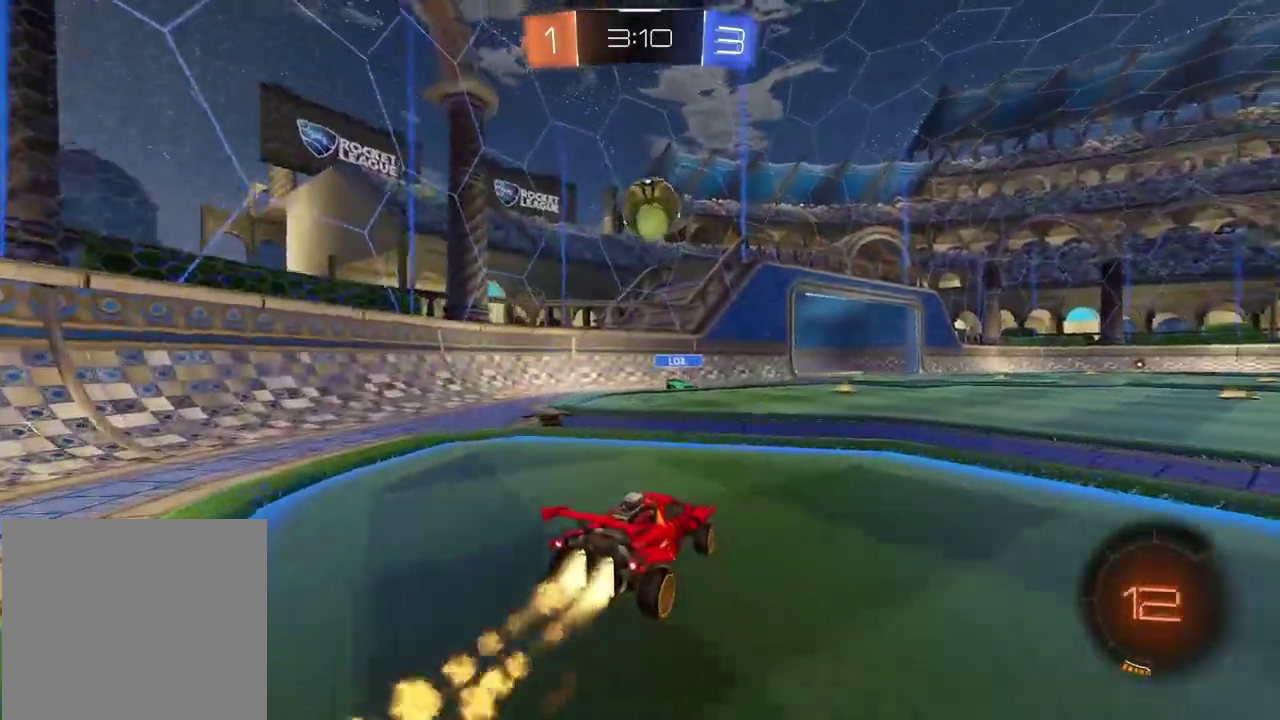
{"buttons": ["R2"], "left_stick": "center", "right_stick": "center", "events": [[33, "left_stick", "center"], [133, "CROSS", "down"], [133, "left_stick", "down"], [183, "left_stick", "down-left"], [233, "CROSS", "up"], [267, "left_stick", "center"]]}
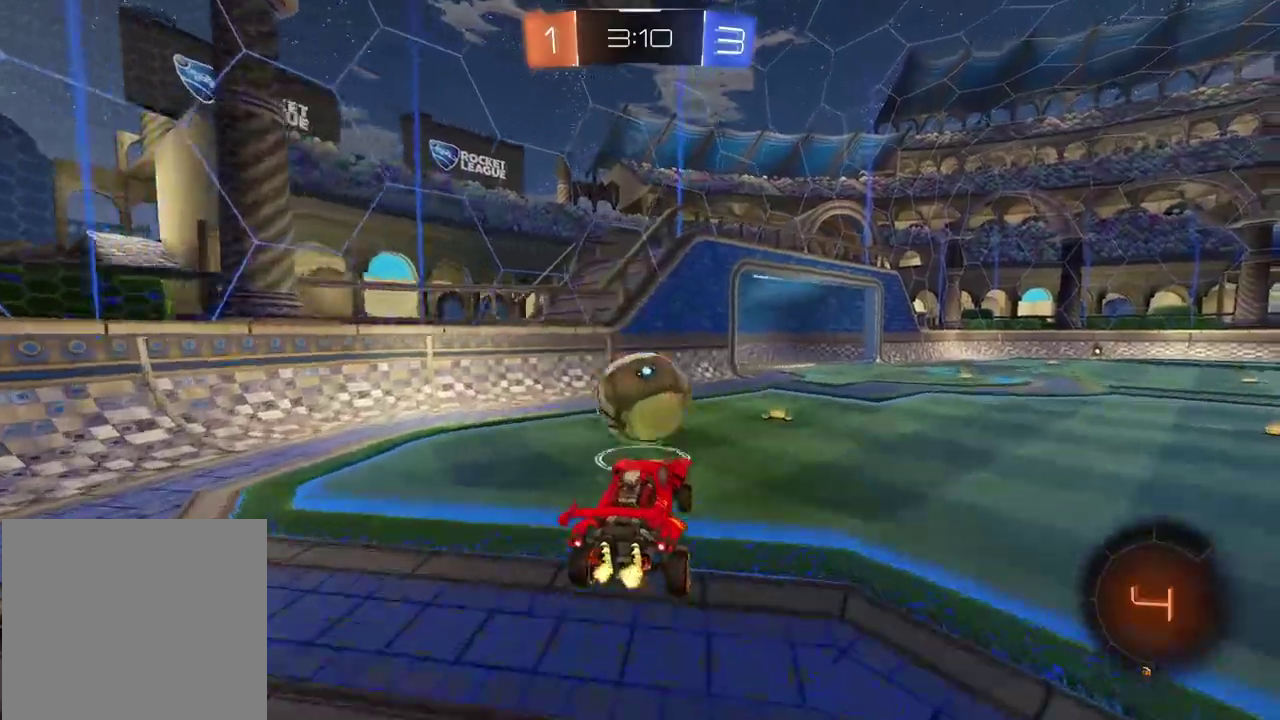
{"buttons": [], "left_stick": "up-right", "right_stick": "center", "events": [[317, "left_stick", "up-right"], [417, "R2", "up"]]}
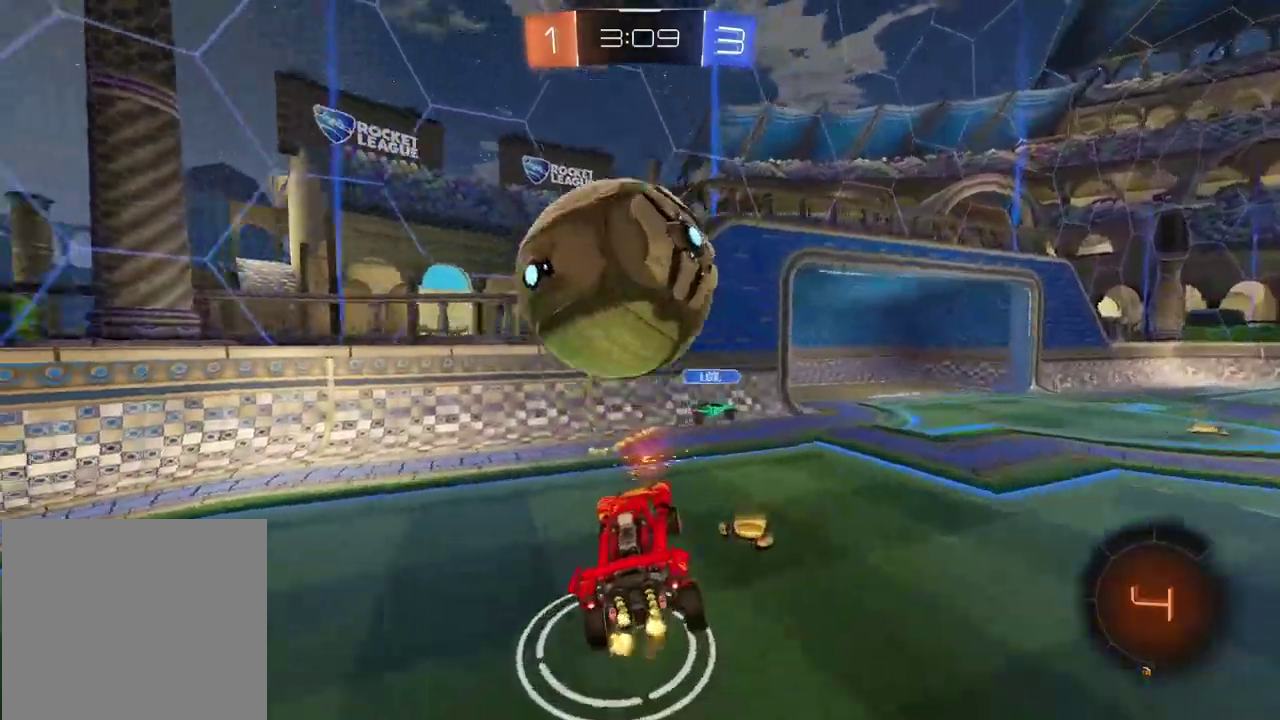
{"buttons": [], "left_stick": "right", "right_stick": "center", "events": [[67, "left_stick", "right"], [267, "left_stick", "center"], [383, "left_stick", "right"]]}